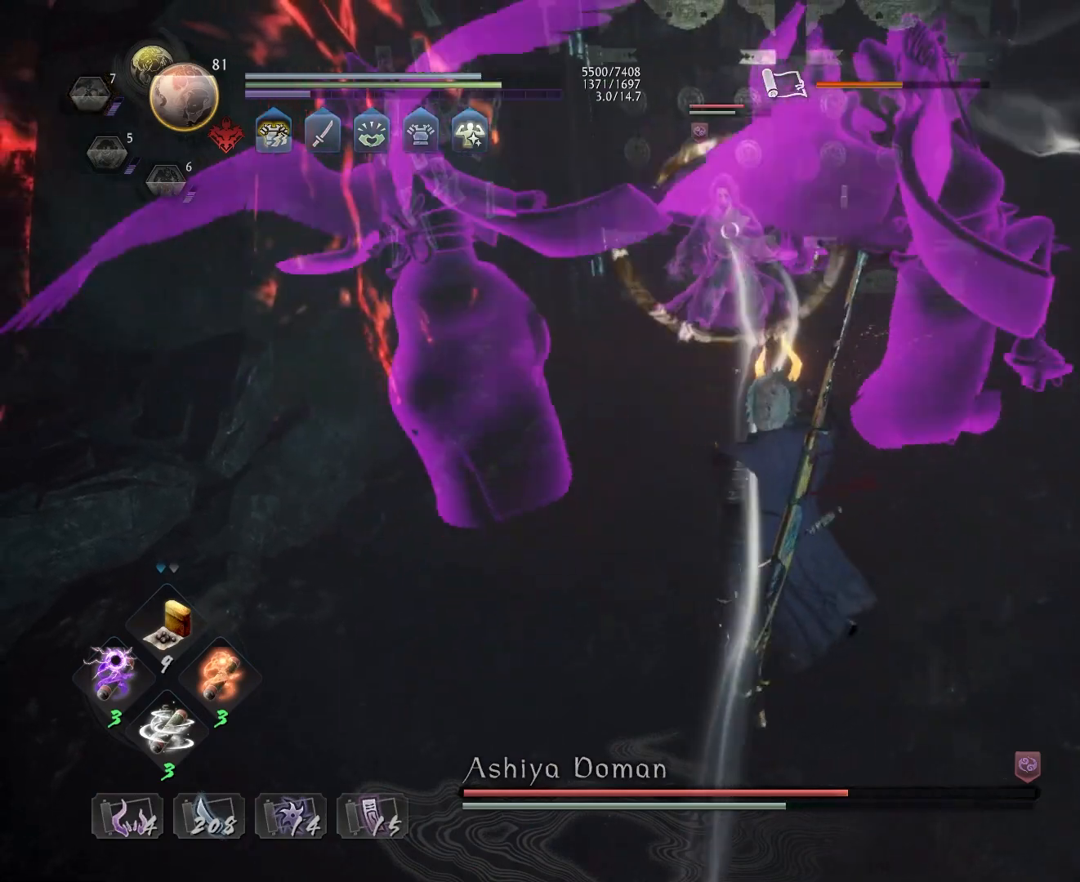
Gameplay with a controller (PlayStation layout); each line is a JSON object with the inputs held at the frame after it. "events" lists button and stick changes between this image and that frame as [ms after this image, input, new state], when the widget could be followed in between.
{"buttons": ["TRIANGLE"], "left_stick": "center", "right_stick": "center", "events": [[233, "left_stick", "left"], [367, "left_stick", "center"], [450, "TRIANGLE", "down"]]}
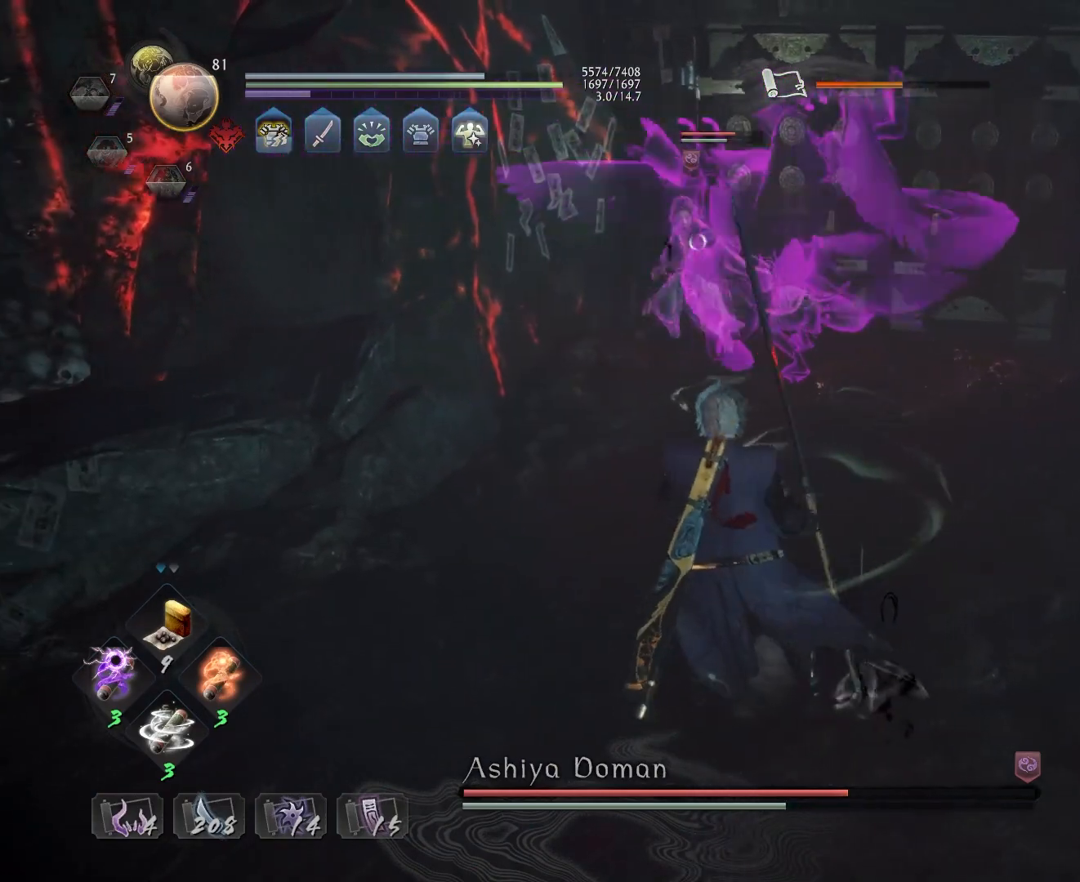
{"buttons": ["TRIANGLE"], "left_stick": "center", "right_stick": "center", "events": []}
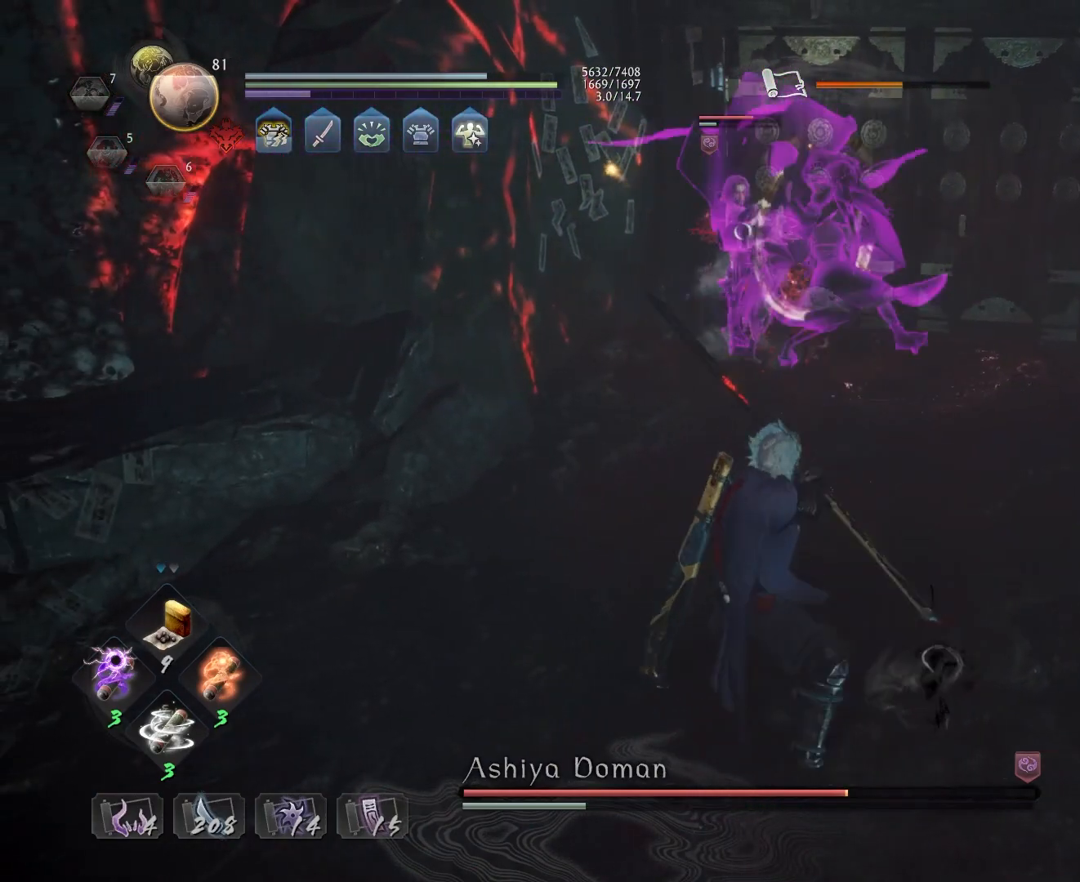
{"buttons": ["TRIANGLE"], "left_stick": "center", "right_stick": "center", "events": []}
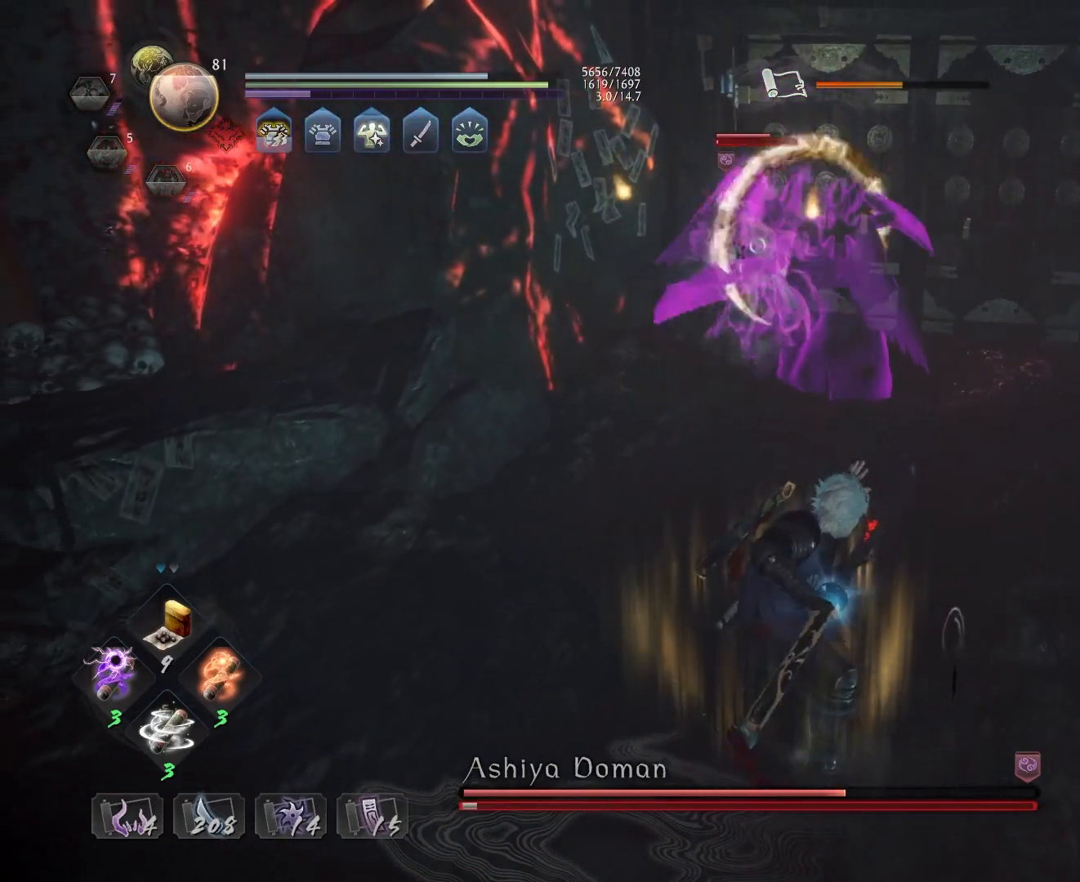
{"buttons": ["TRIANGLE"], "left_stick": "center", "right_stick": "center", "events": []}
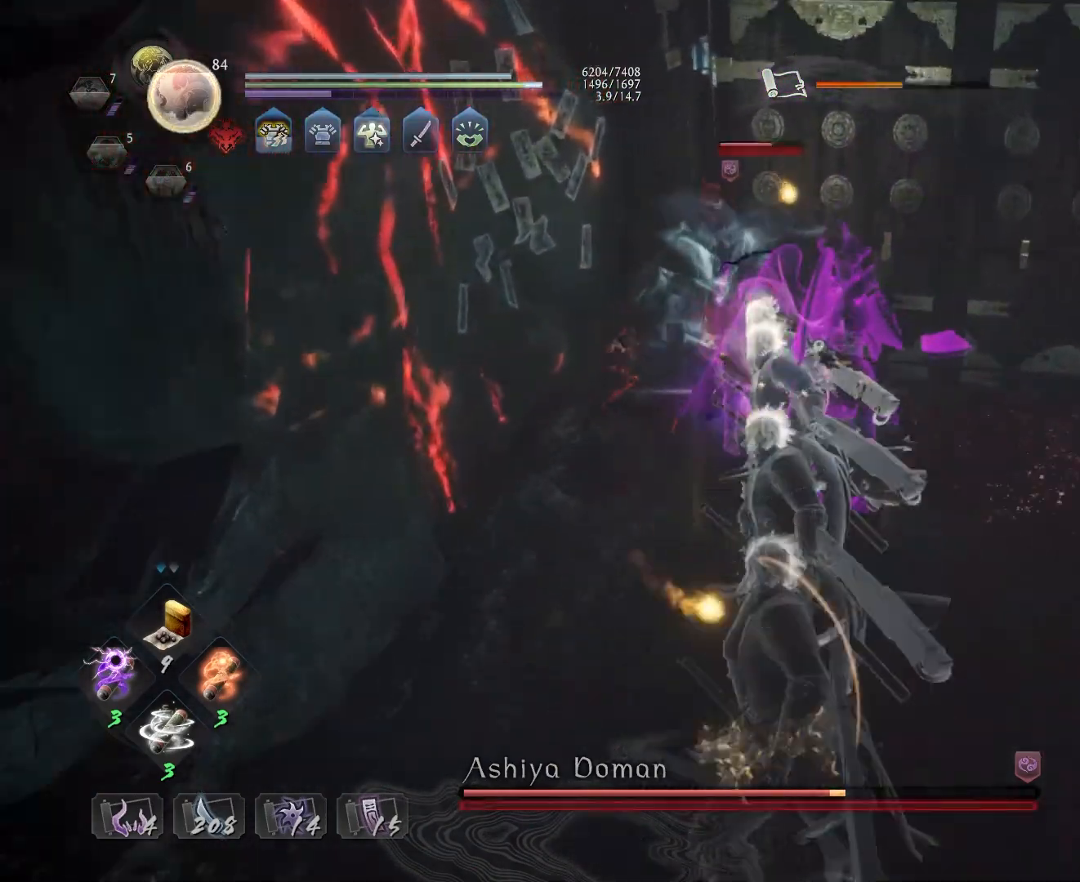
{"buttons": [], "left_stick": "center", "right_stick": "center", "events": [[117, "TRIANGLE", "up"]]}
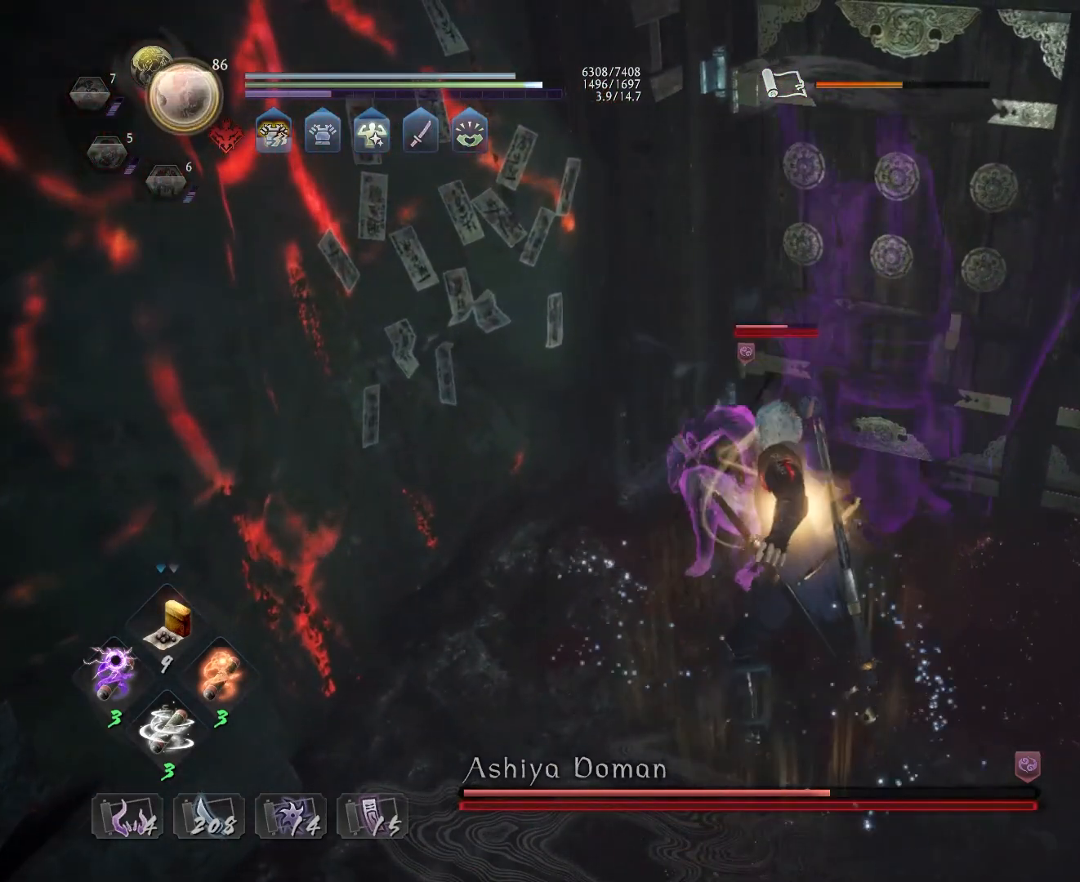
{"buttons": [], "left_stick": "center", "right_stick": "center", "events": [[17, "R1", "down"], [67, "TRIANGLE", "down"], [150, "R1", "up"], [150, "TRIANGLE", "up"], [233, "TRIANGLE", "down"], [317, "TRIANGLE", "up"]]}
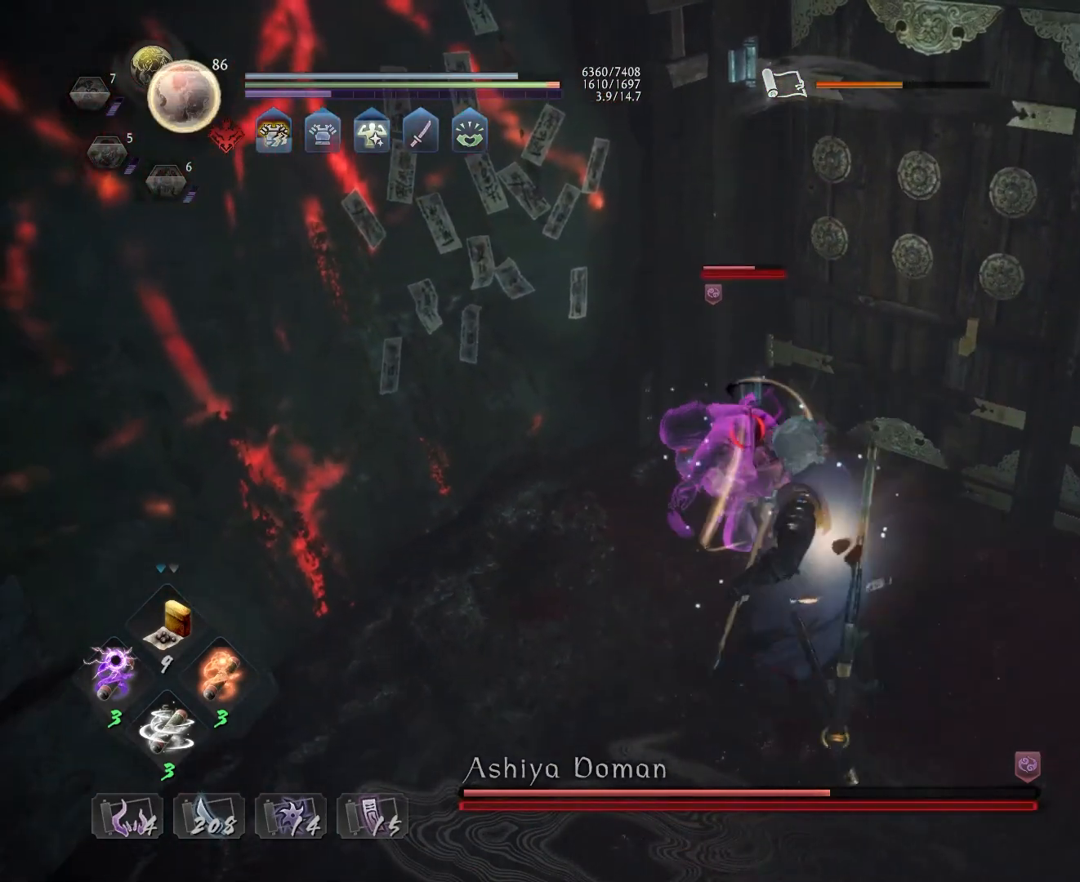
{"buttons": ["TRIANGLE", "R1"], "left_stick": "center", "right_stick": "center", "events": [[400, "R1", "down"], [433, "TRIANGLE", "down"]]}
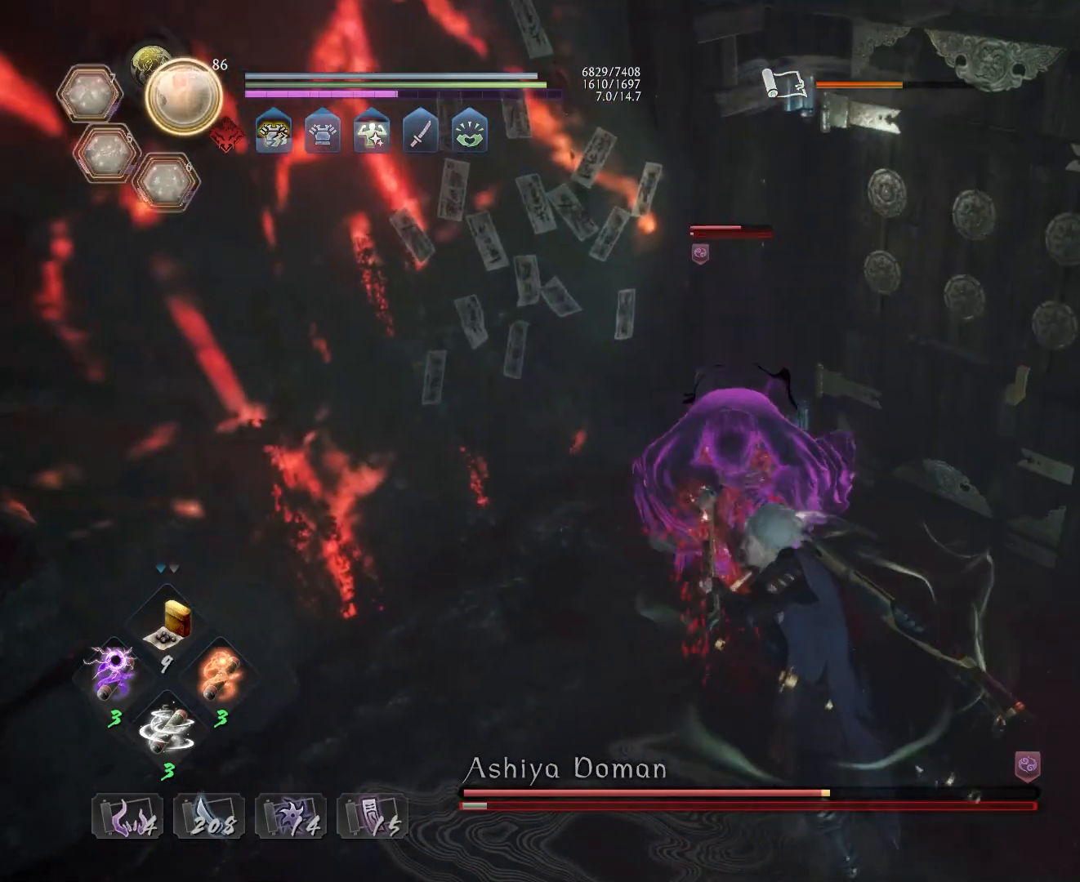
{"buttons": [], "left_stick": "center", "right_stick": "center", "events": [[17, "R1", "up"], [17, "TRIANGLE", "up"]]}
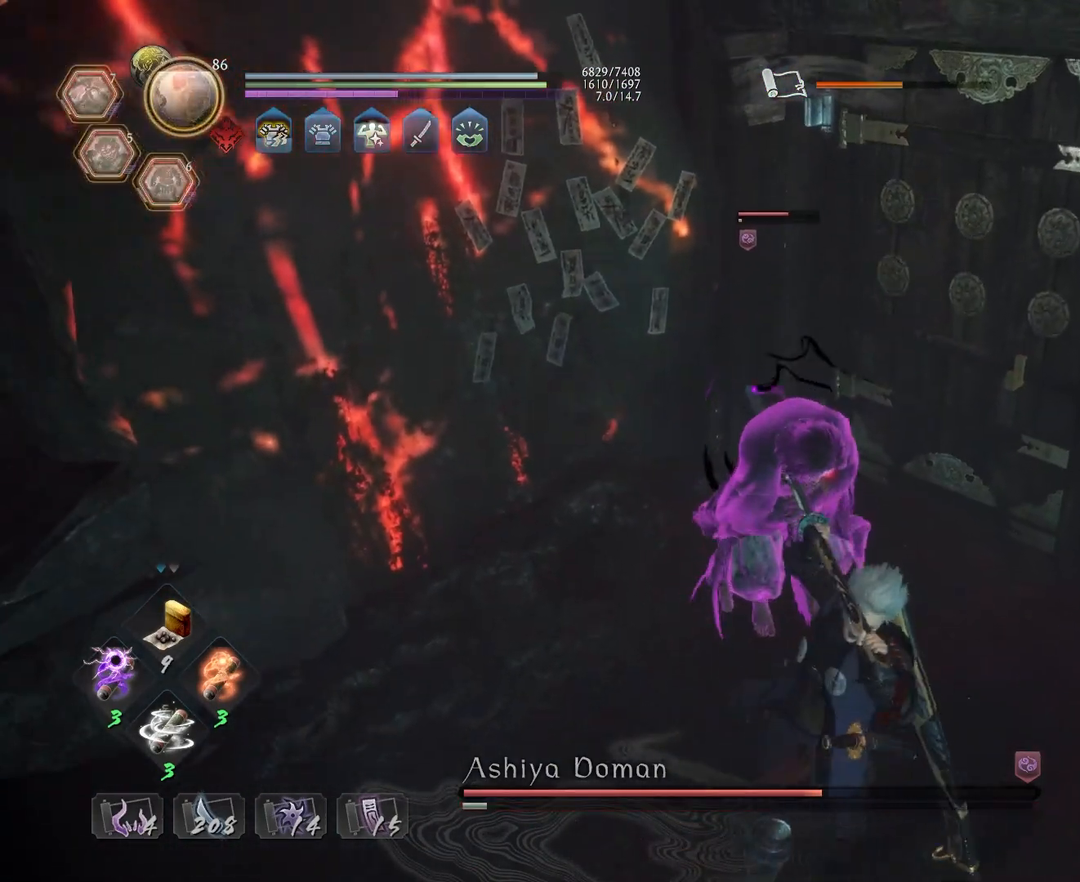
{"buttons": [], "left_stick": "center", "right_stick": "center", "events": []}
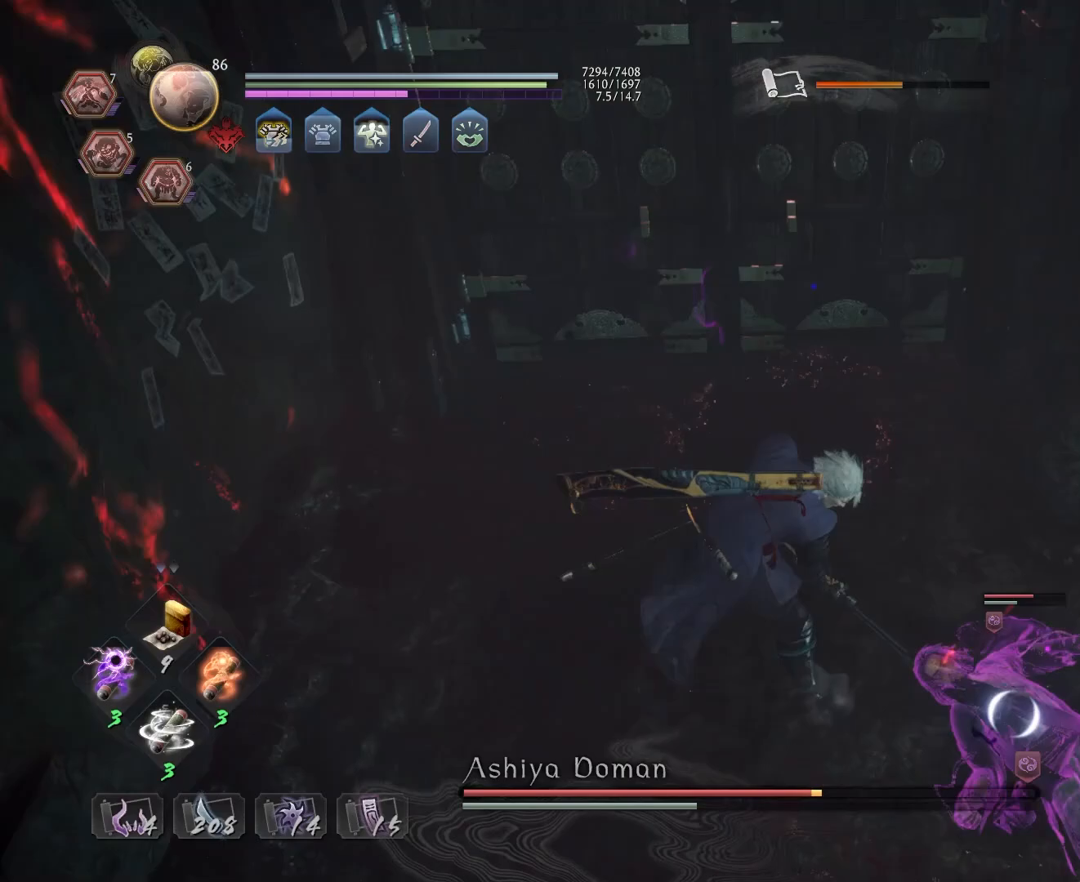
{"buttons": ["TRIANGLE"], "left_stick": "center", "right_stick": "center", "events": [[333, "TRIANGLE", "down"]]}
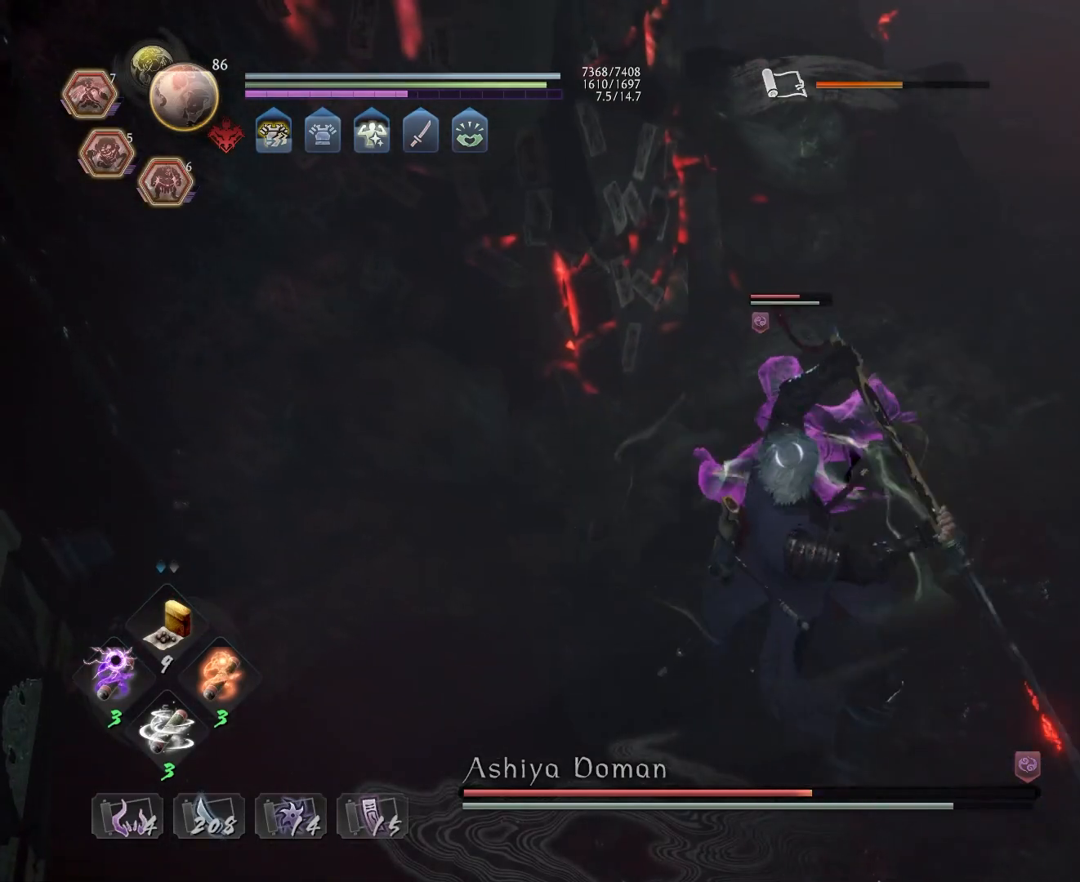
{"buttons": ["TRIANGLE"], "left_stick": "center", "right_stick": "center", "events": []}
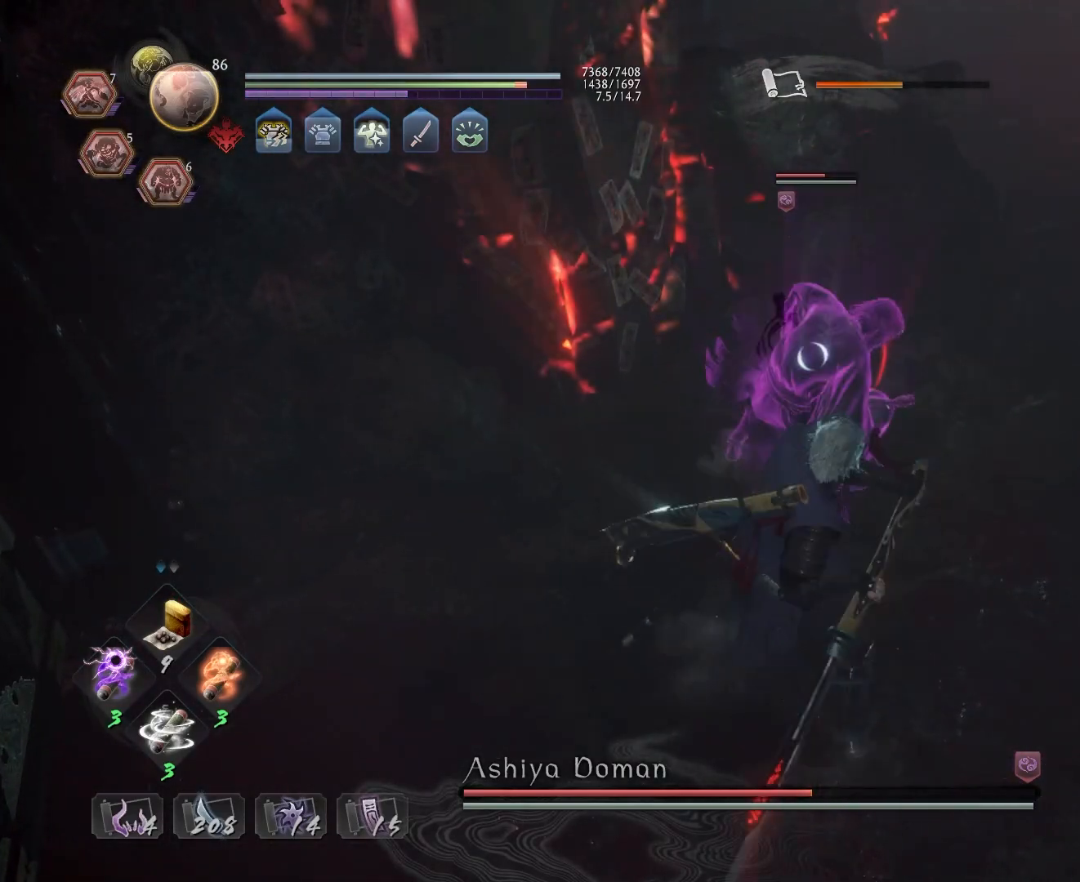
{"buttons": ["TRIANGLE"], "left_stick": "center", "right_stick": "center", "events": [[433, "TRIANGLE", "up"], [500, "TRIANGLE", "down"]]}
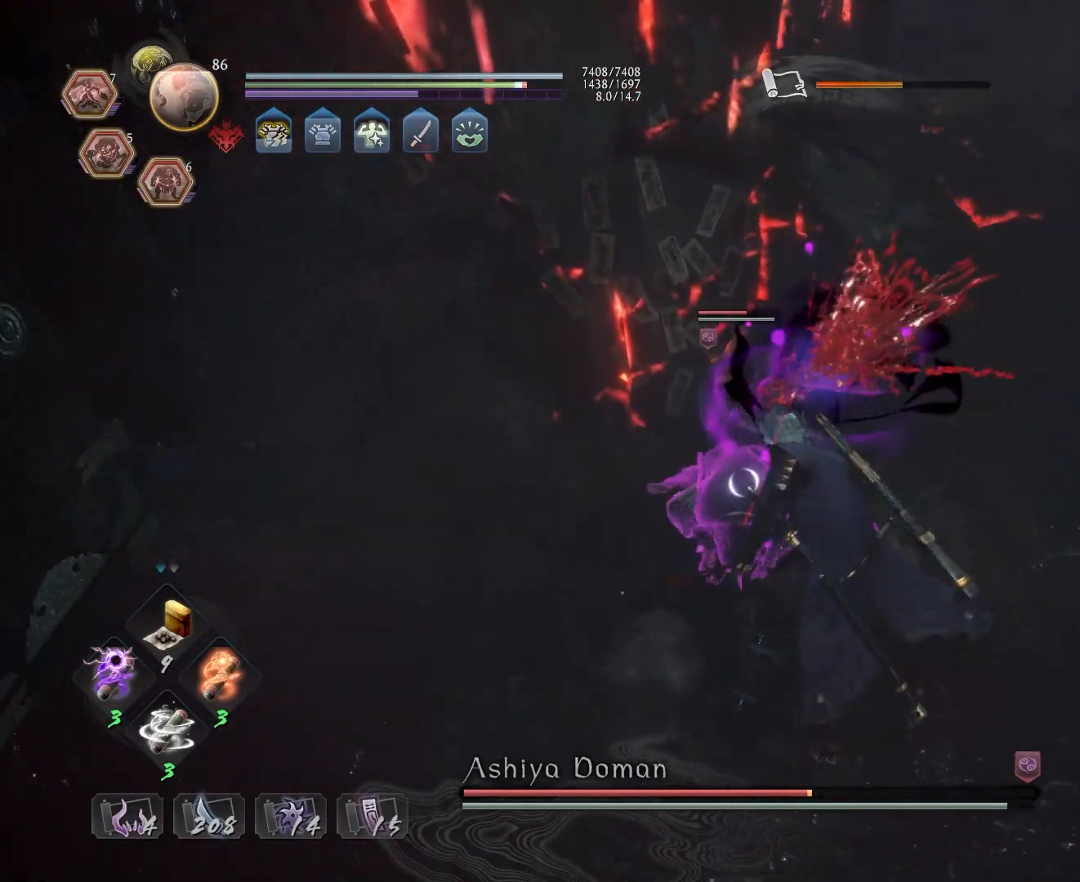
{"buttons": ["TRIANGLE"], "left_stick": "center", "right_stick": "center", "events": []}
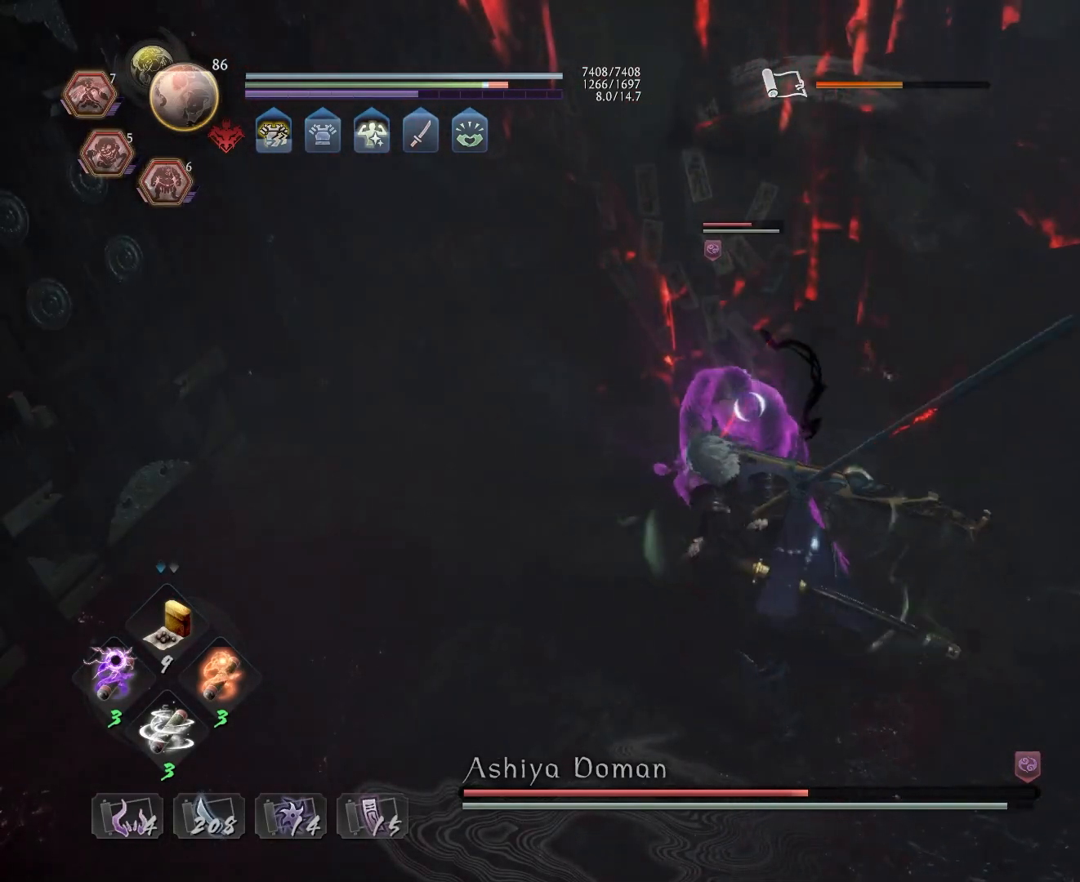
{"buttons": ["TRIANGLE"], "left_stick": "center", "right_stick": "center", "events": [[433, "TRIANGLE", "up"], [500, "TRIANGLE", "down"]]}
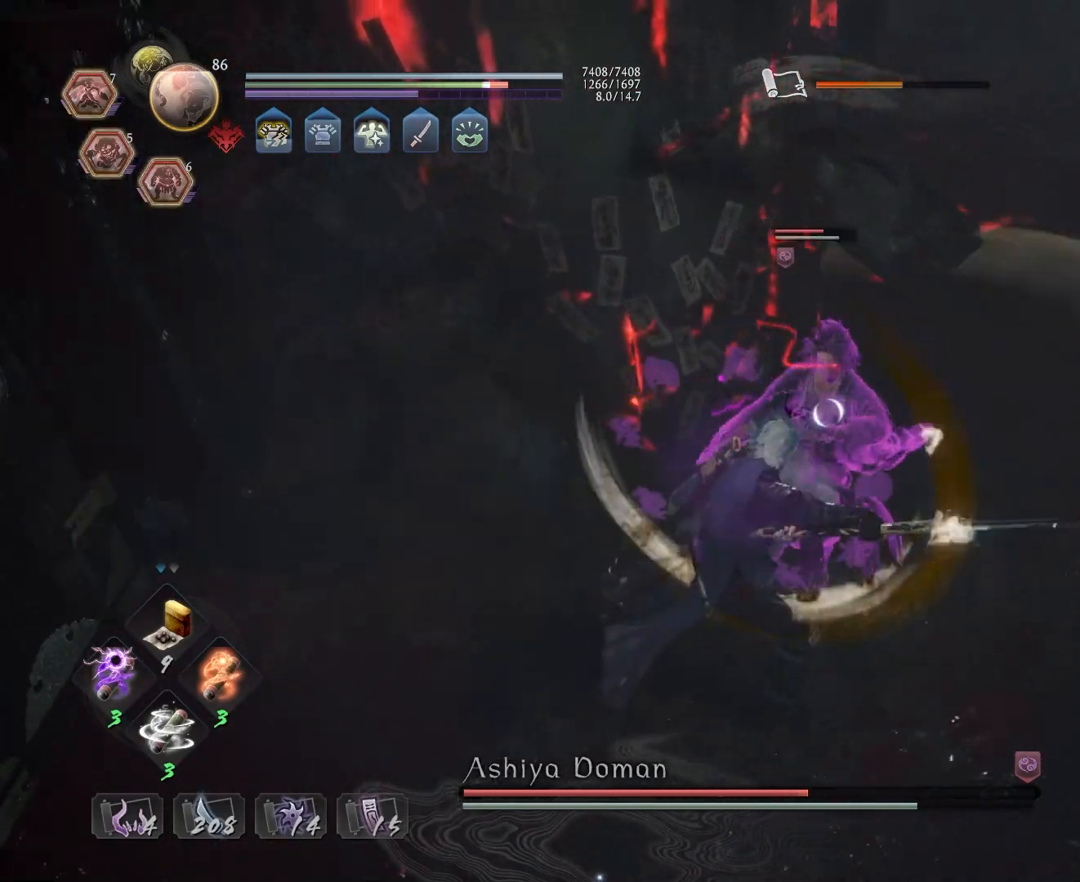
{"buttons": ["TRIANGLE"], "left_stick": "center", "right_stick": "center", "events": []}
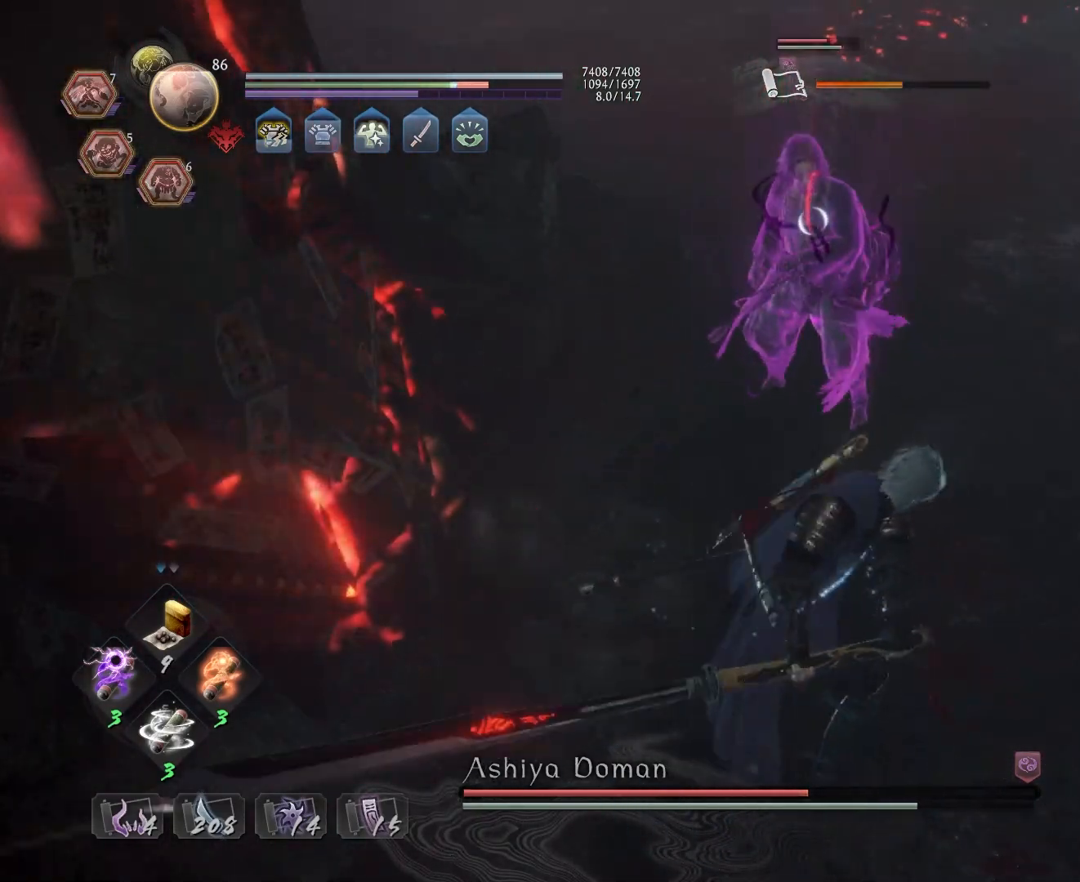
{"buttons": ["TRIANGLE"], "left_stick": "center", "right_stick": "center", "events": []}
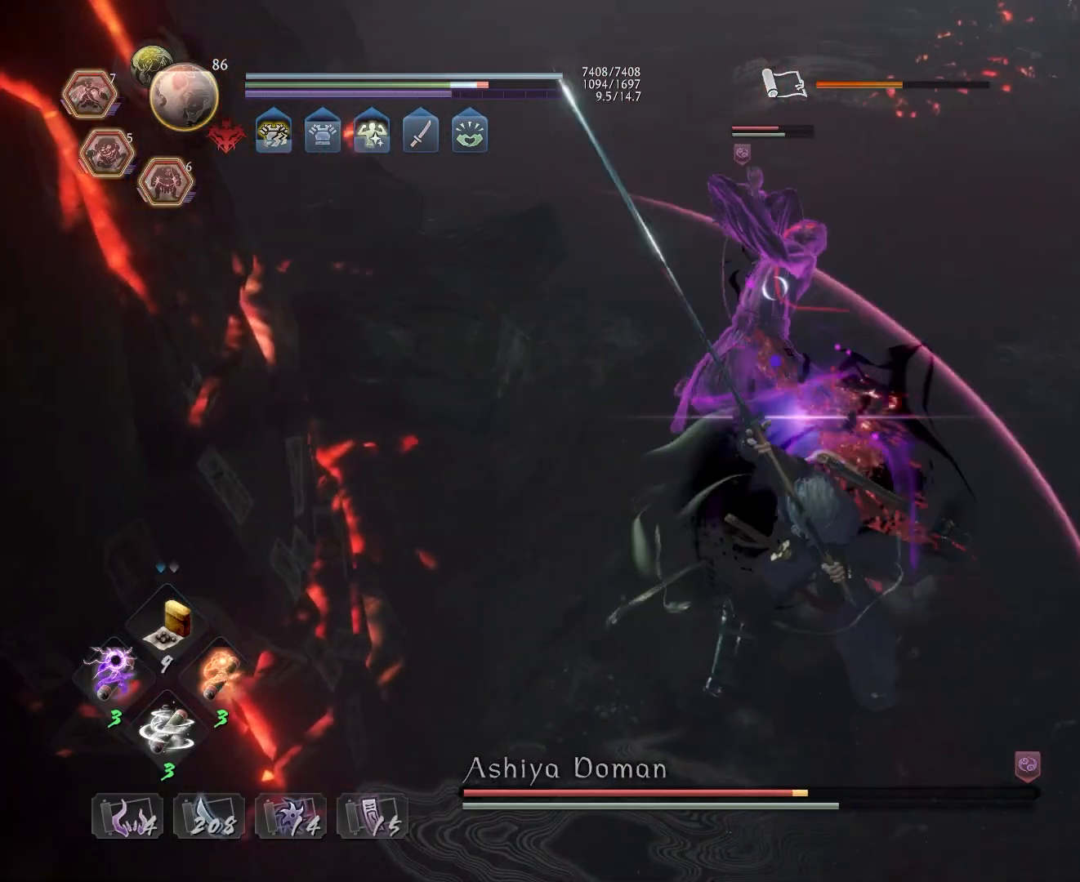
{"buttons": ["R1"], "left_stick": "center", "right_stick": "center", "events": [[67, "TRIANGLE", "up"], [167, "R1", "down"], [250, "DPAD_RIGHT", "down"], [350, "DPAD_RIGHT", "up"]]}
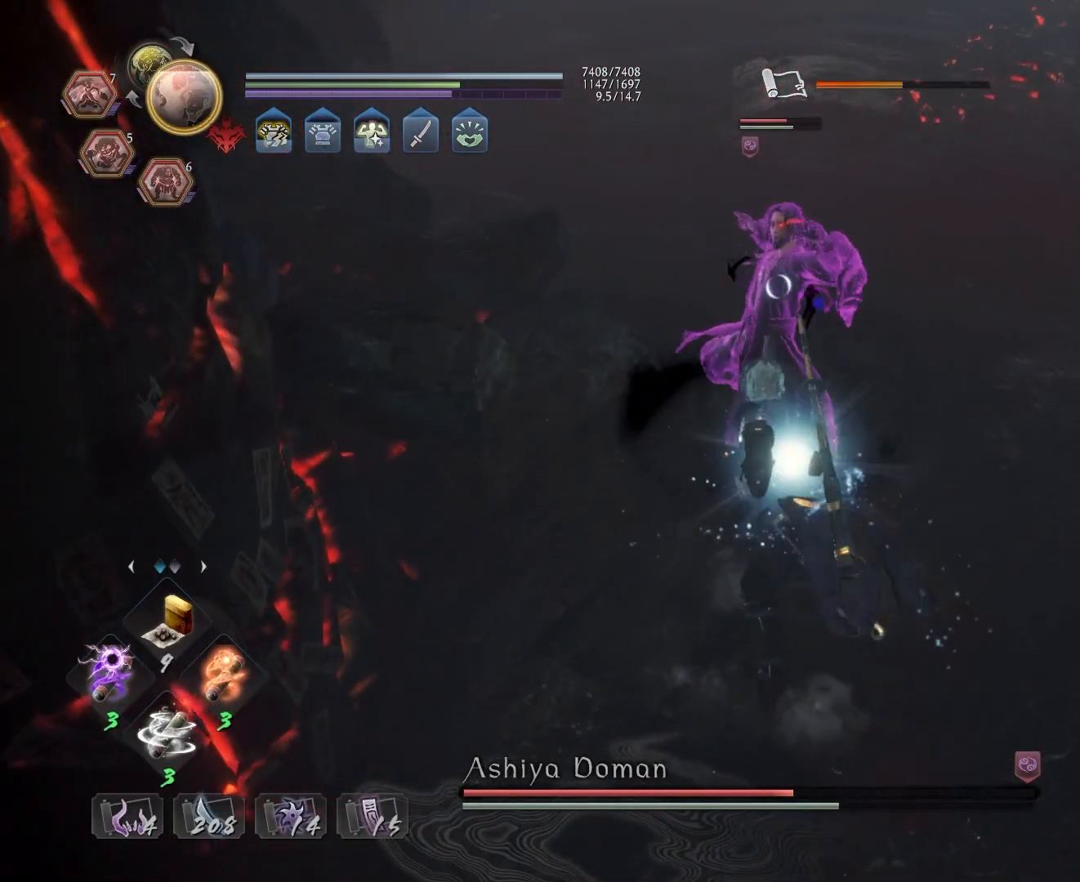
{"buttons": [], "left_stick": "center", "right_stick": "center", "events": [[200, "L2", "down"], [300, "L2", "up"], [333, "R1", "up"]]}
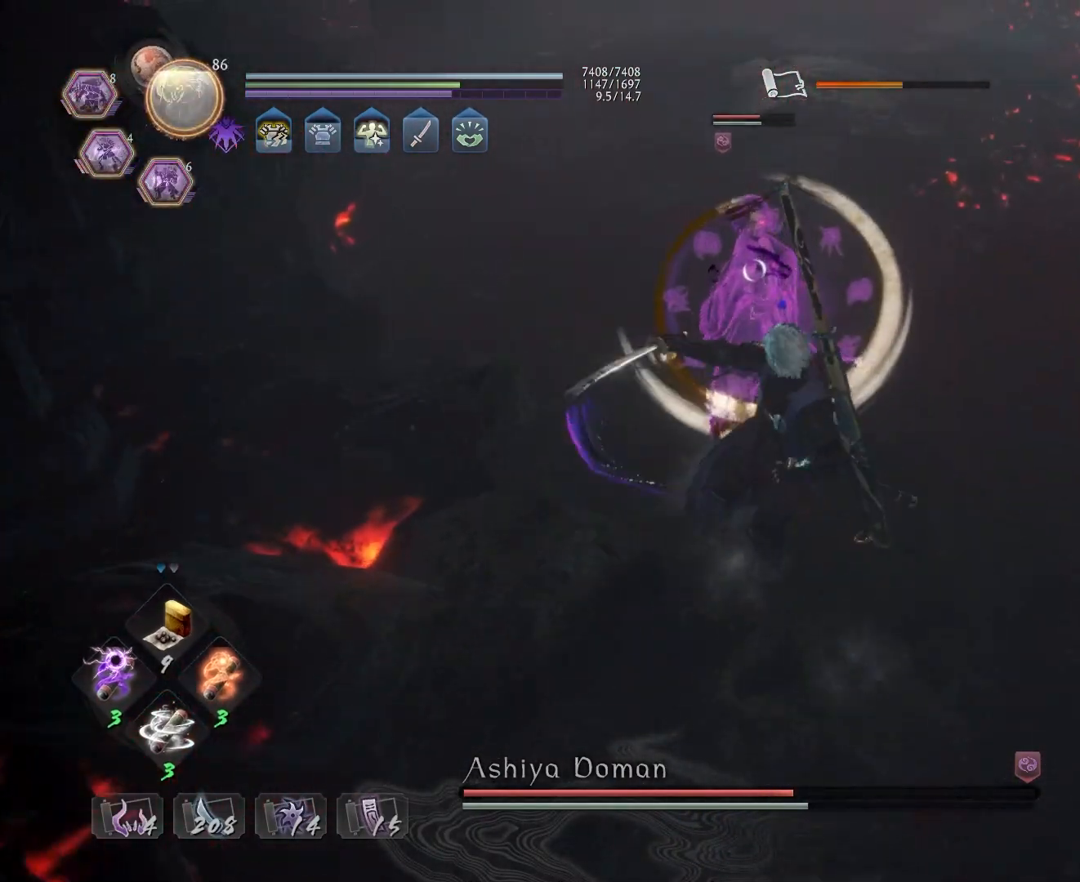
{"buttons": ["CROSS", "R2"], "left_stick": "center", "right_stick": "center", "events": [[83, "R2", "down"], [100, "CROSS", "down"]]}
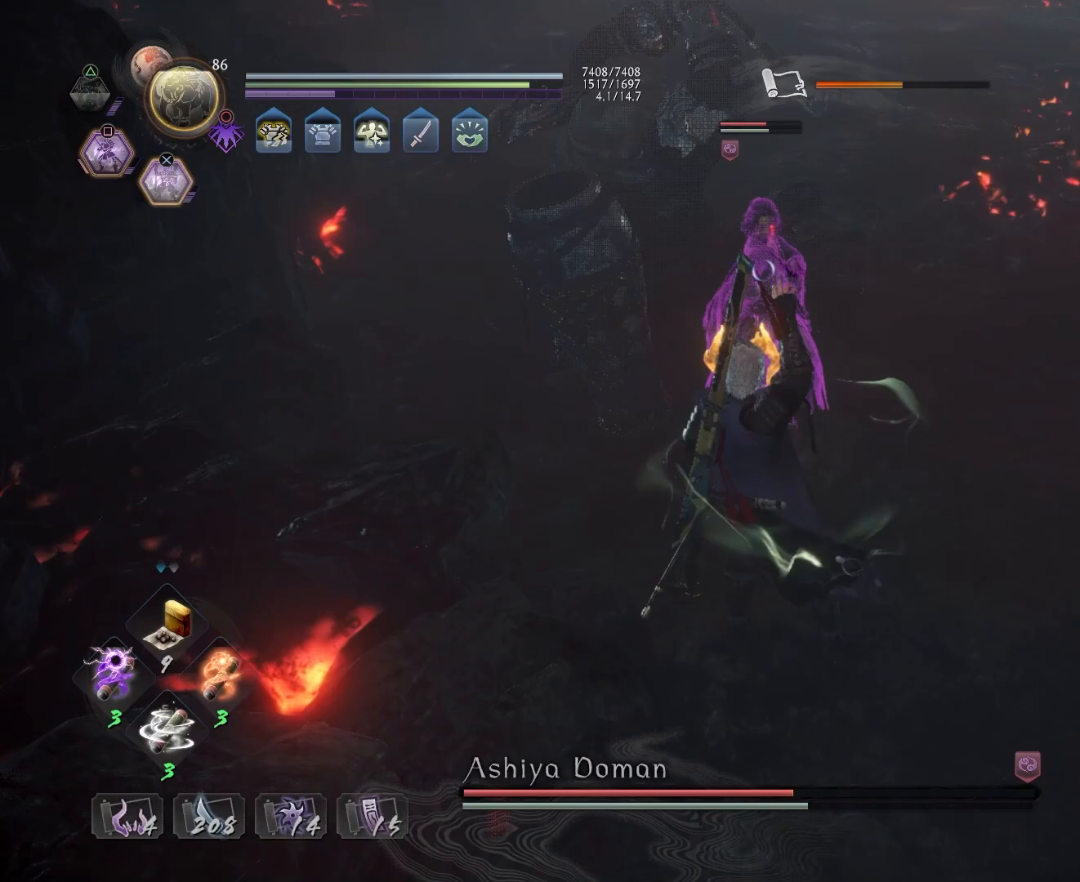
{"buttons": ["CROSS", "R1"], "left_stick": "center", "right_stick": "center", "events": [[317, "CROSS", "up"], [333, "R2", "up"], [383, "R1", "down"], [417, "CROSS", "down"]]}
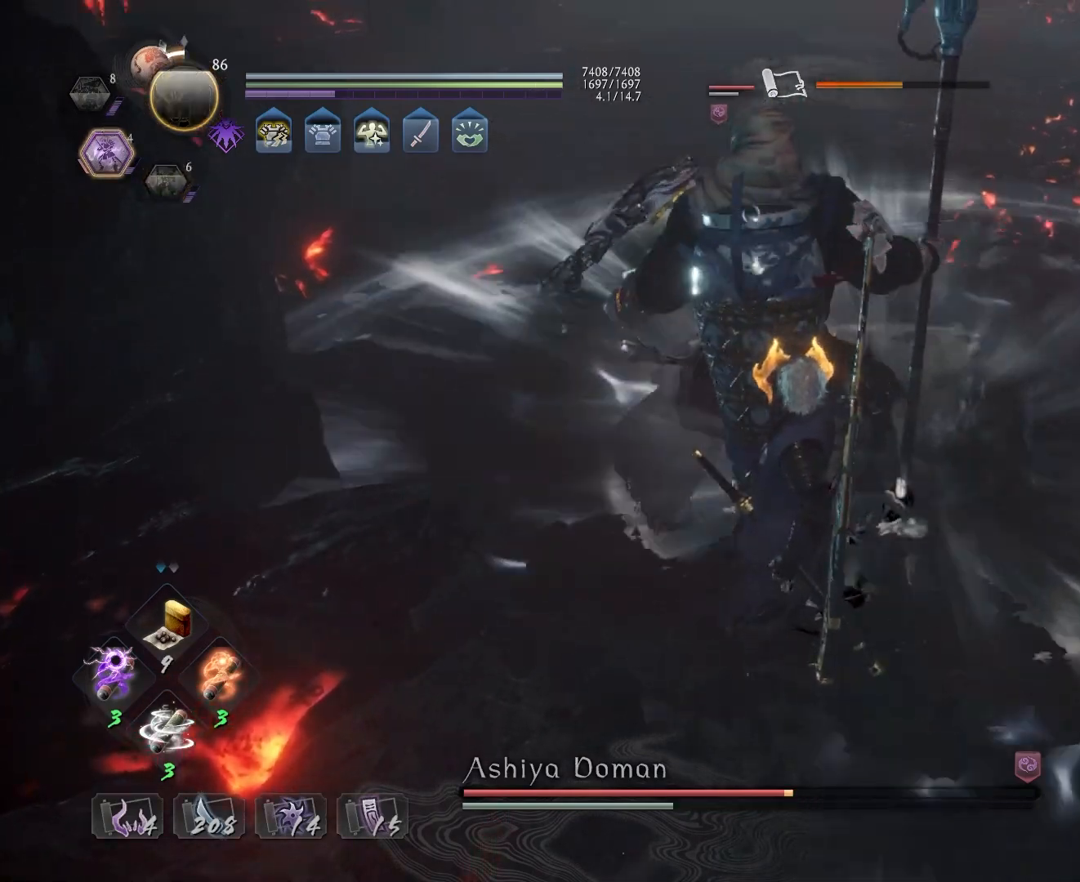
{"buttons": [], "left_stick": "up", "right_stick": "center", "events": [[33, "CROSS", "up"], [33, "R1", "up"], [167, "left_stick", "up"]]}
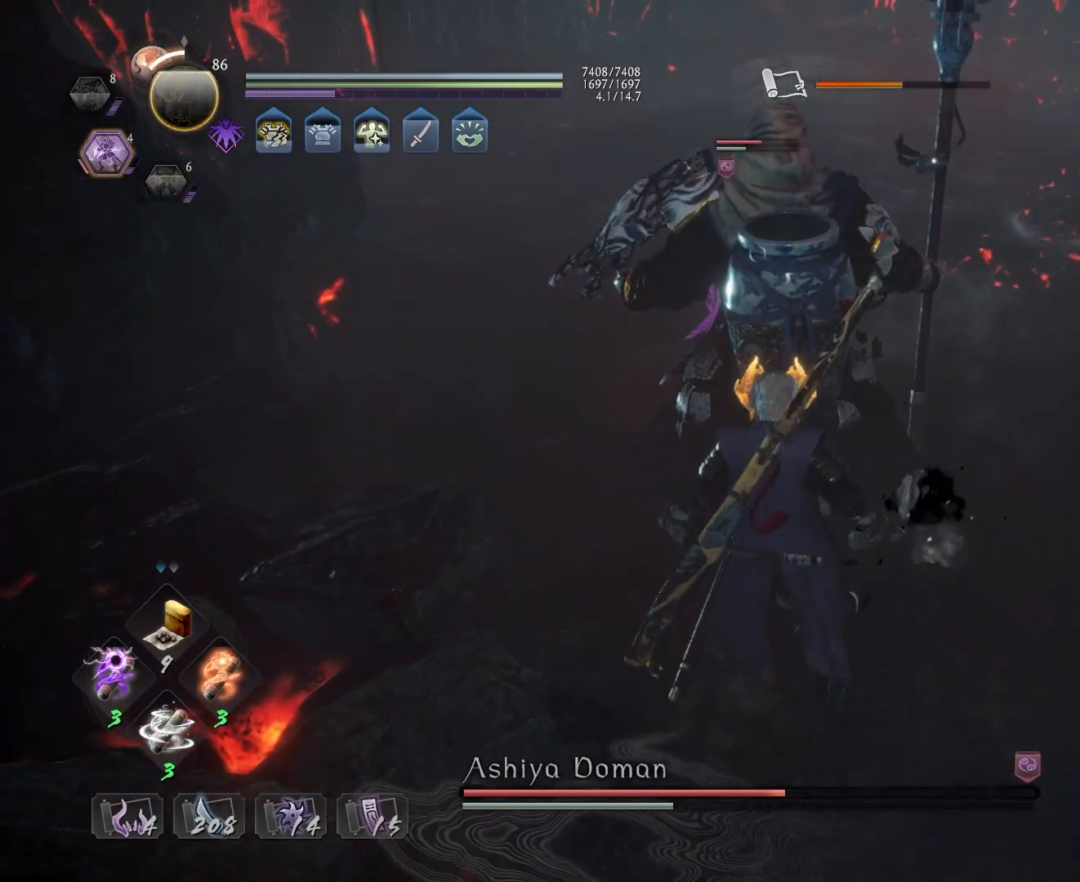
{"buttons": ["CROSS"], "left_stick": "up", "right_stick": "center", "events": [[67, "CROSS", "down"], [350, "SQUARE", "down"], [483, "SQUARE", "up"]]}
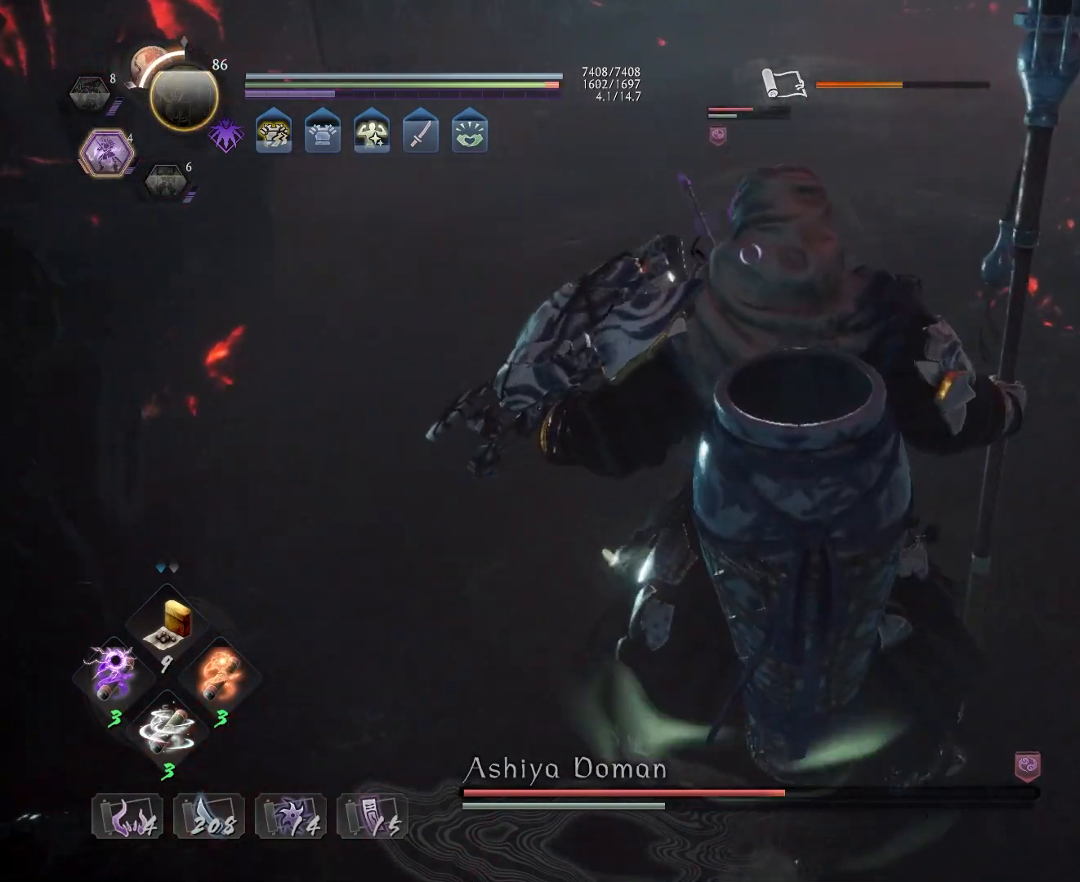
{"buttons": [], "left_stick": "center", "right_stick": "center", "events": [[17, "CROSS", "up"], [67, "left_stick", "center"], [283, "R1", "down"], [317, "TRIANGLE", "down"], [400, "R1", "up"], [417, "TRIANGLE", "up"]]}
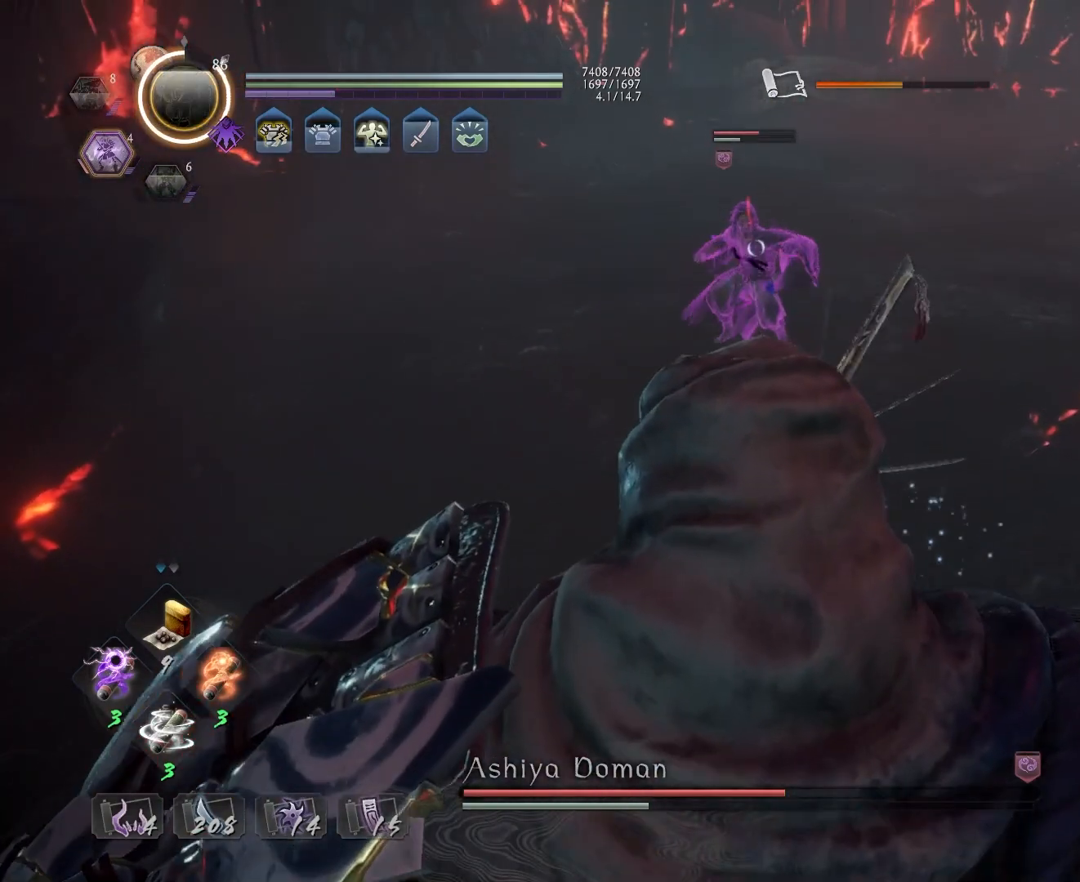
{"buttons": ["CROSS", "SQUARE"], "left_stick": "up", "right_stick": "center", "events": [[33, "left_stick", "up"], [217, "CROSS", "down"], [483, "SQUARE", "down"]]}
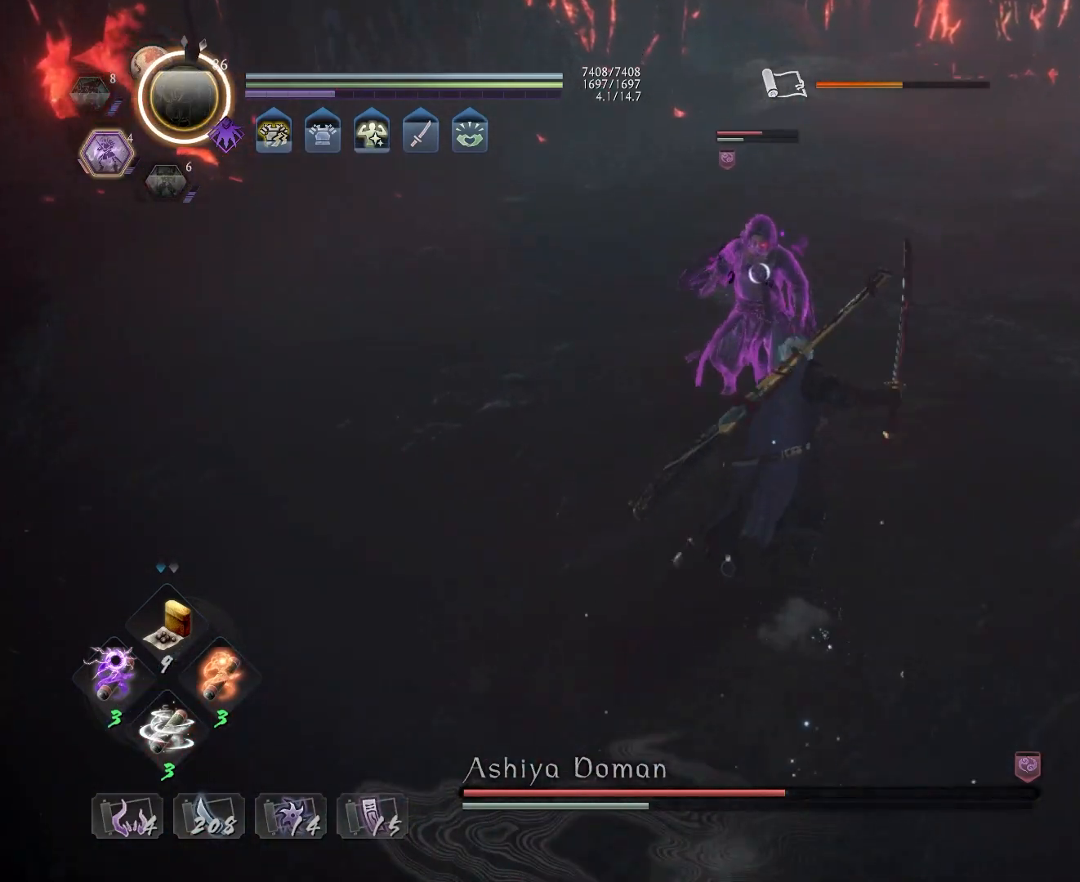
{"buttons": ["CROSS", "L1"], "left_stick": "up-left", "right_stick": "center", "events": [[67, "CROSS", "up"], [83, "SQUARE", "up"], [150, "left_stick", "center"], [167, "R1", "down"], [183, "CROSS", "down"], [233, "L1", "down"], [267, "R1", "up"], [283, "CROSS", "up"], [317, "left_stick", "up"], [367, "left_stick", "up-left"], [500, "CROSS", "down"]]}
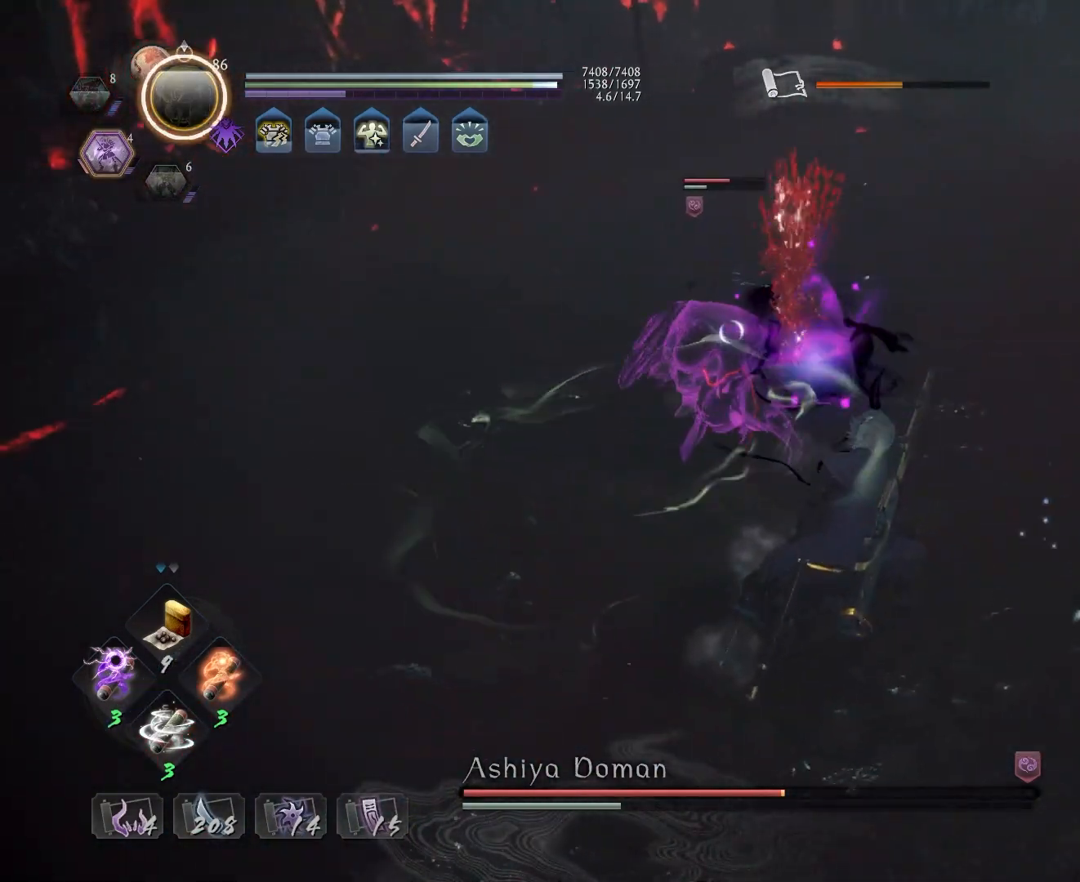
{"buttons": [], "left_stick": "center", "right_stick": "center", "events": [[100, "CROSS", "up"], [133, "L1", "up"], [150, "left_stick", "center"], [200, "TRIANGLE", "down"], [283, "TRIANGLE", "up"], [367, "R1", "down"], [383, "TRIANGLE", "down"], [467, "R1", "up"], [467, "TRIANGLE", "up"]]}
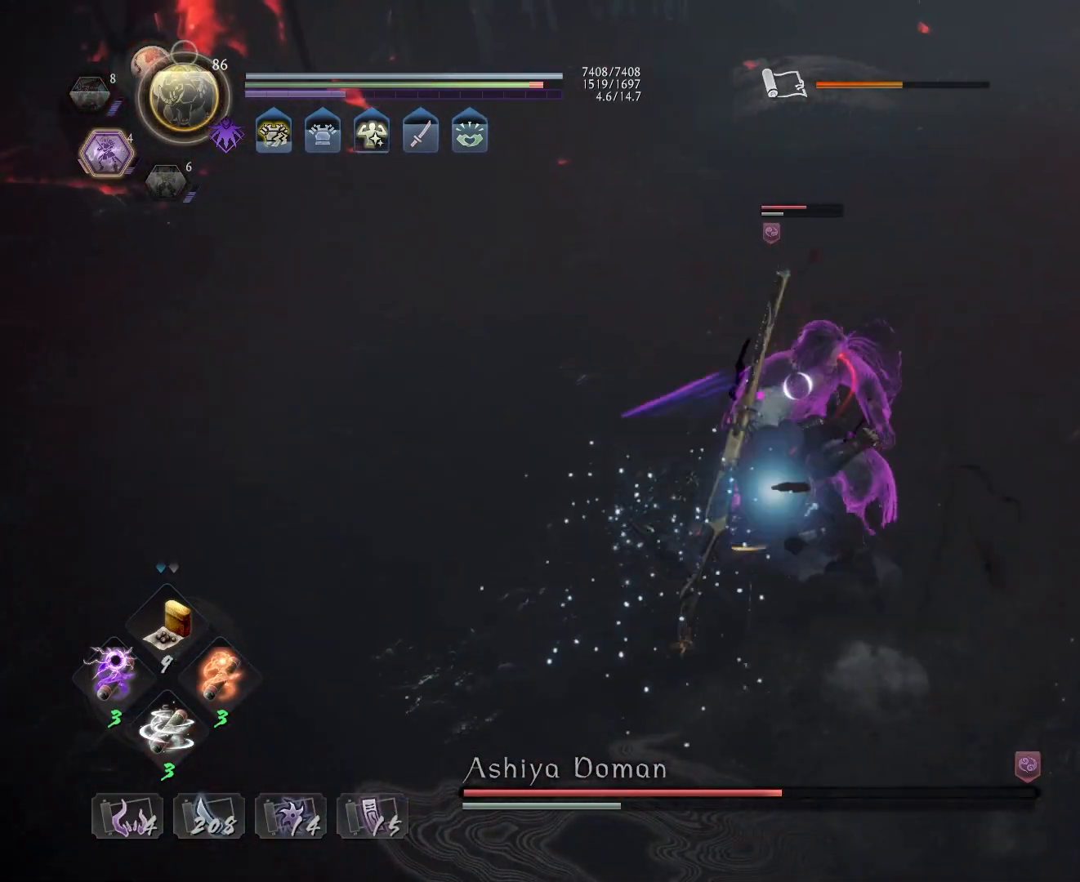
{"buttons": ["L1"], "left_stick": "up", "right_stick": "center", "events": [[333, "R1", "down"], [383, "CROSS", "down"], [433, "R1", "up"], [450, "L1", "down"], [450, "left_stick", "up"], [467, "CROSS", "up"]]}
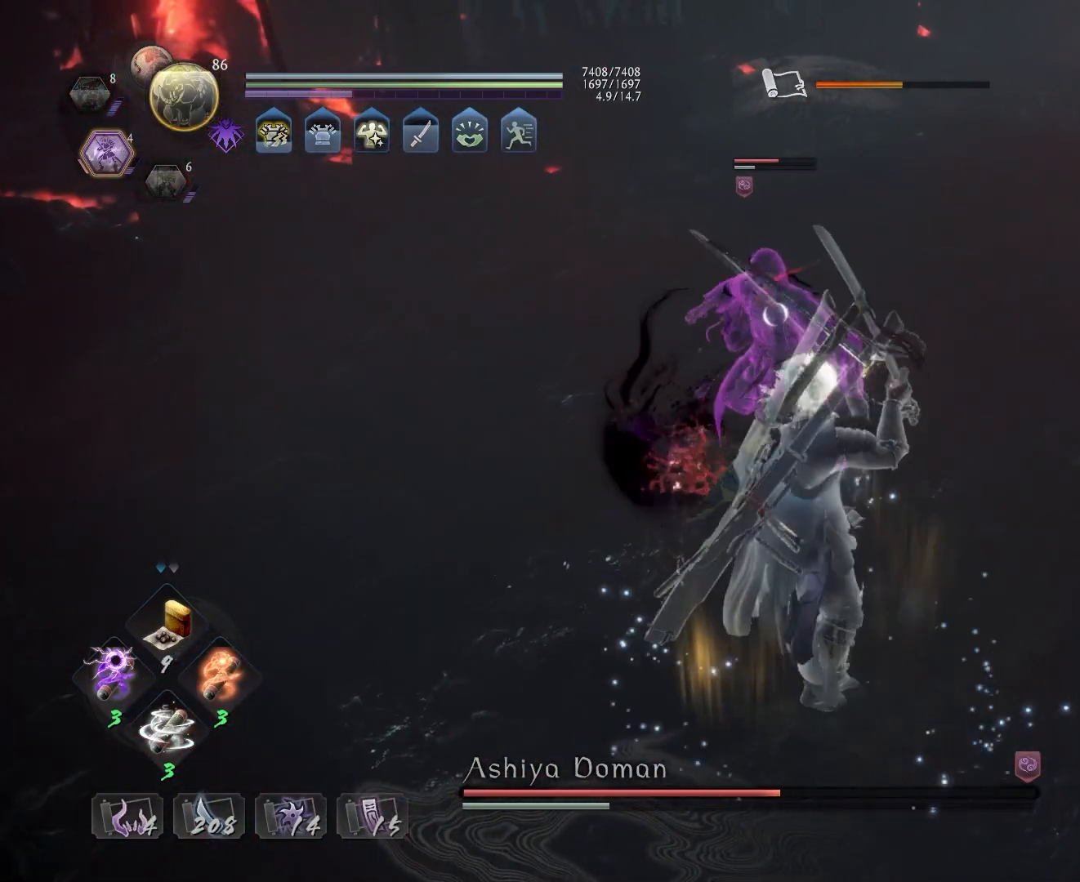
{"buttons": [], "left_stick": "center", "right_stick": "center", "events": [[67, "TRIANGLE", "down"], [150, "TRIANGLE", "up"], [167, "L1", "up"], [167, "left_stick", "center"]]}
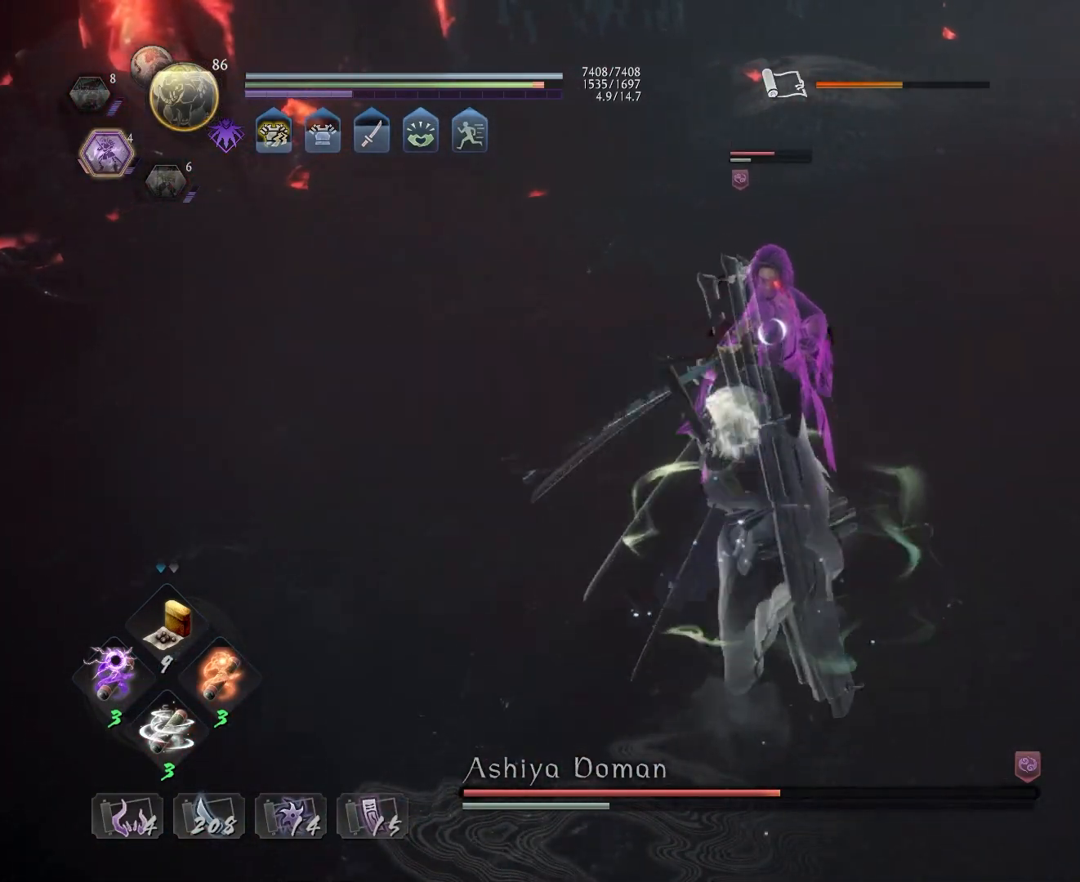
{"buttons": [], "left_stick": "center", "right_stick": "center", "events": [[100, "SQUARE", "down"], [183, "SQUARE", "up"], [267, "SQUARE", "down"], [350, "SQUARE", "up"], [400, "SQUARE", "down"], [483, "SQUARE", "up"]]}
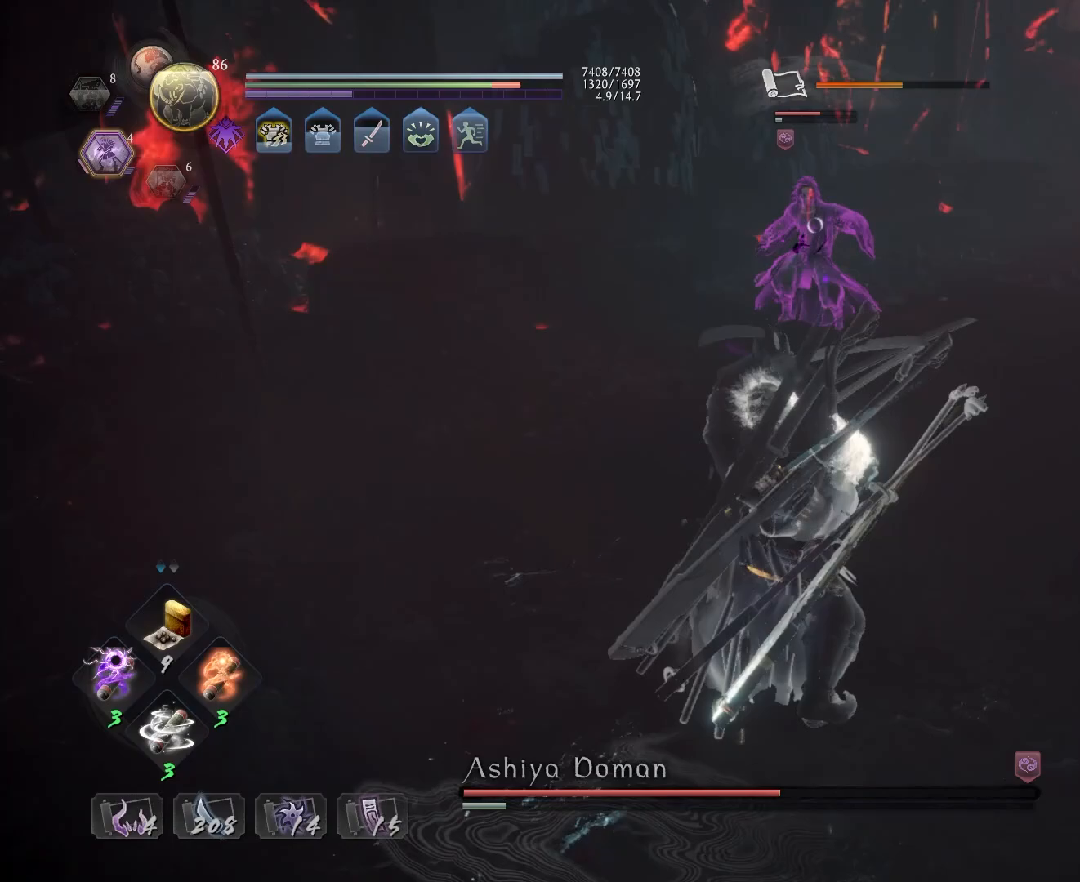
{"buttons": ["SQUARE", "R1"], "left_stick": "center", "right_stick": "center", "events": [[50, "SQUARE", "down"], [167, "SQUARE", "up"], [417, "R1", "down"], [433, "SQUARE", "down"]]}